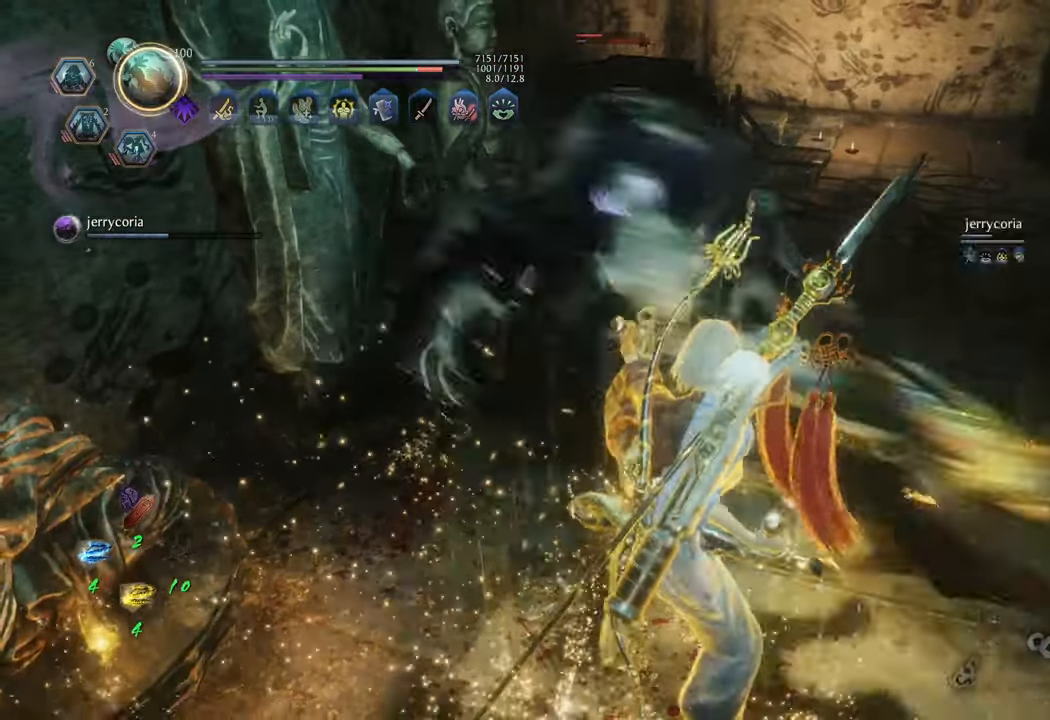
Gameplay with a controller (Xbox layout); each line is a JSON object with the inputs held at the frame after it. "events" lists button and stick changes between this image and that frame as [ms after this image, input, new state], when the widget could be followed in between. Not read: L3.
{"buttons": ["Y", "L1"], "left_stick": "center", "right_stick": "center", "events": []}
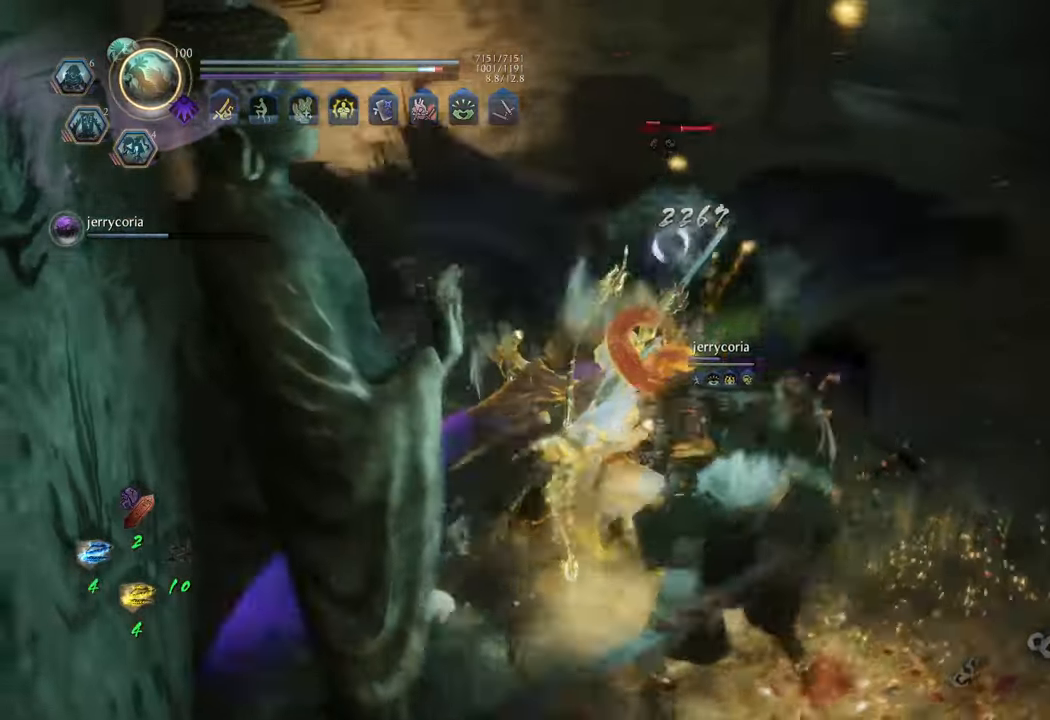
{"buttons": [], "left_stick": "up", "right_stick": "center", "events": [[67, "Y", "up"], [133, "L1", "up"], [350, "R1", "down"], [350, "left_stick", "up"], [467, "R1", "up"]]}
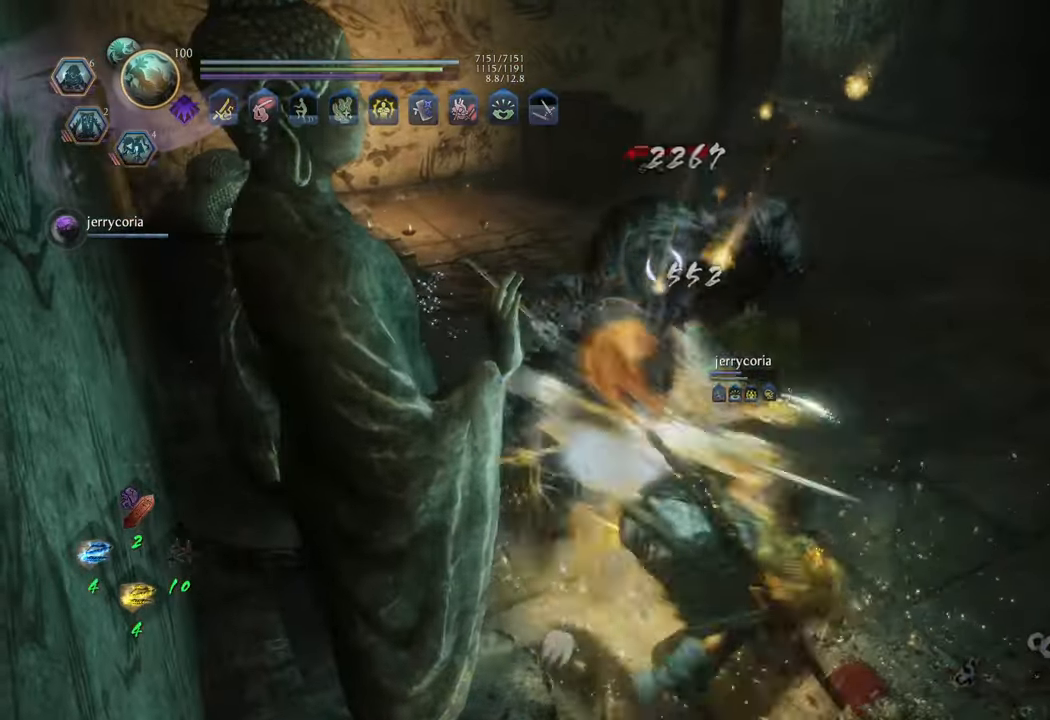
{"buttons": ["X"], "left_stick": "up", "right_stick": "center", "events": [[250, "X", "down"], [350, "X", "up"], [450, "X", "down"]]}
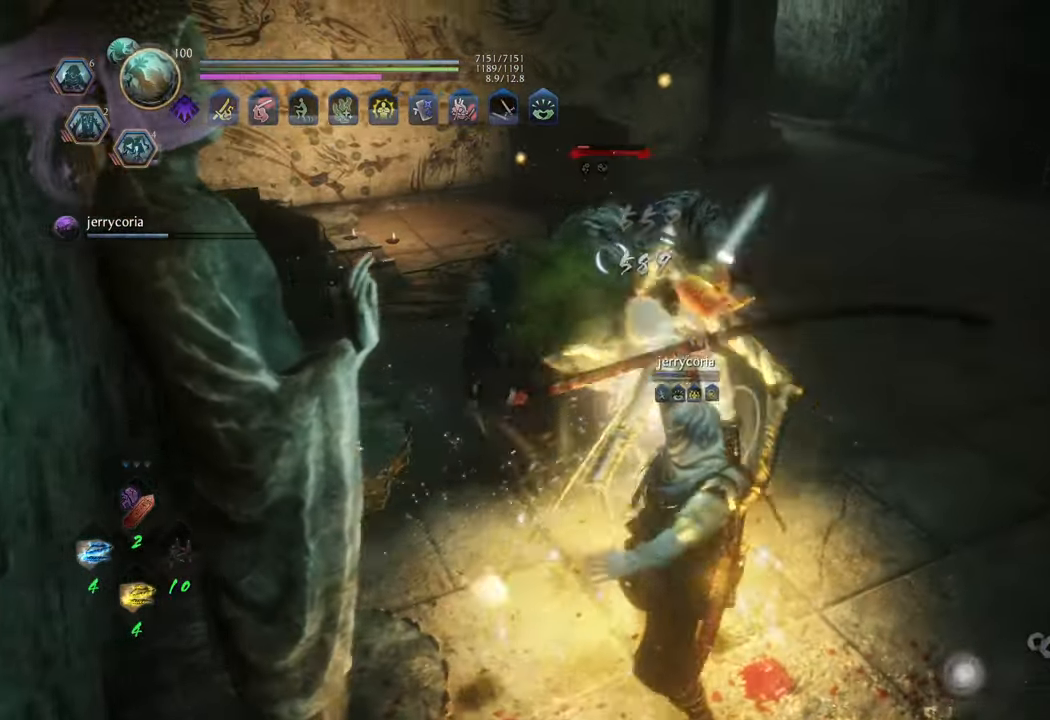
{"buttons": [], "left_stick": "up", "right_stick": "center", "events": [[17, "X", "up"], [100, "X", "down"], [183, "X", "up"], [250, "X", "down"], [317, "X", "up"], [400, "X", "down"], [500, "X", "up"]]}
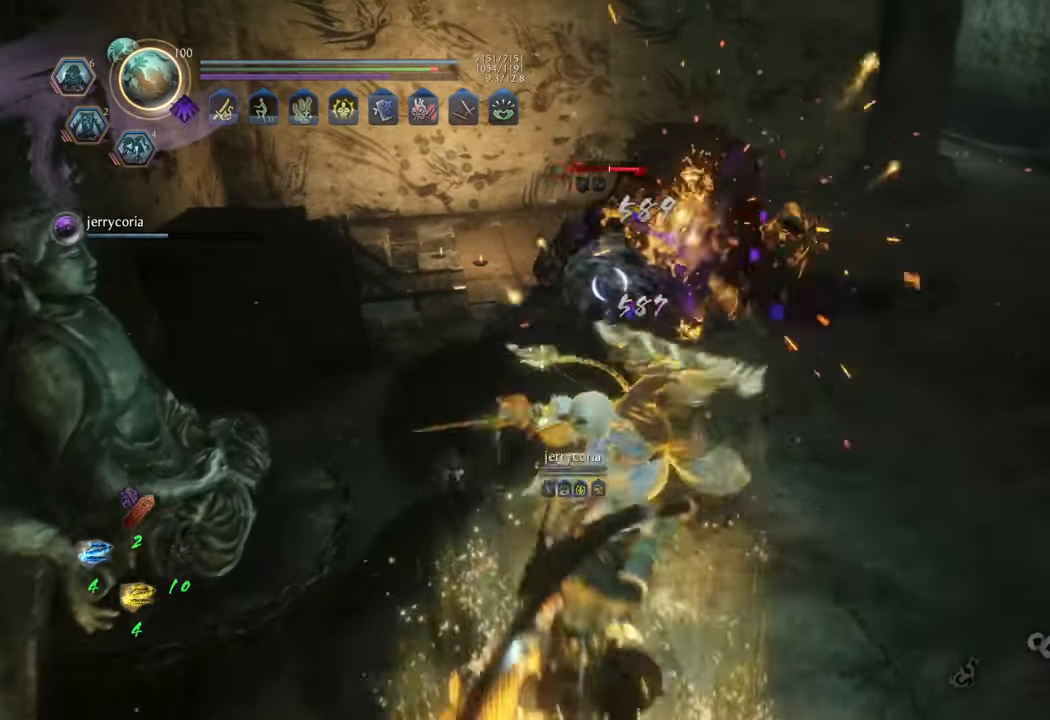
{"buttons": ["Y"], "left_stick": "center", "right_stick": "center", "events": [[17, "left_stick", "center"], [67, "X", "down"], [133, "X", "up"], [300, "Y", "down"], [383, "Y", "up"], [450, "Y", "down"]]}
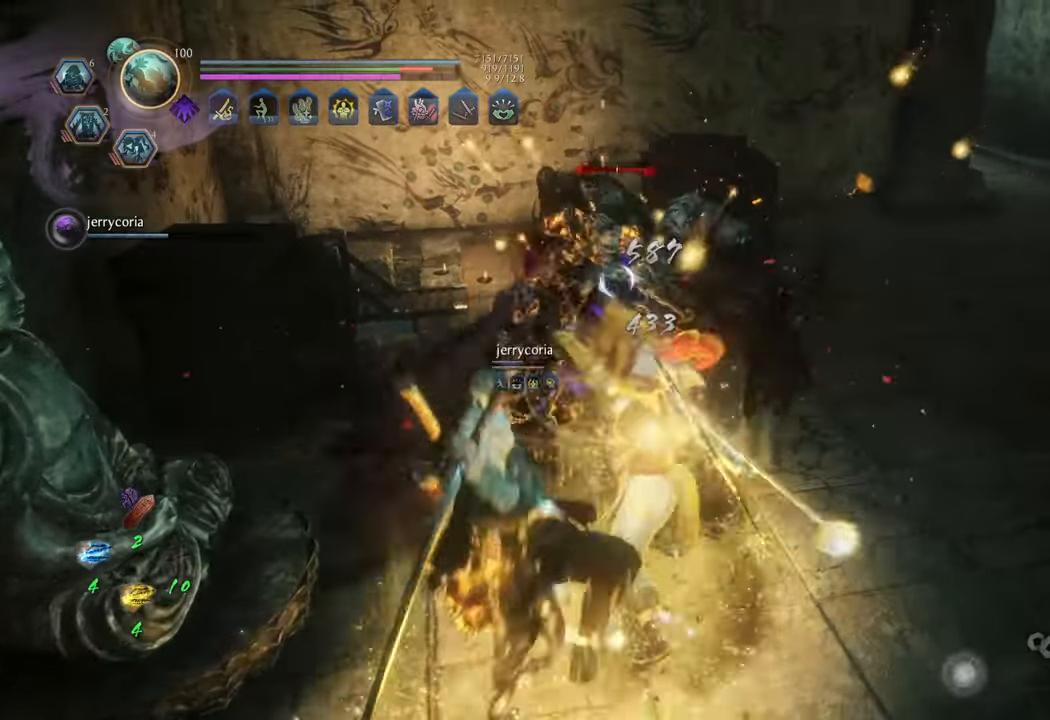
{"buttons": [], "left_stick": "center", "right_stick": "center", "events": [[33, "Y", "up"], [117, "Y", "down"], [183, "Y", "up"], [267, "Y", "down"], [333, "Y", "up"], [417, "Y", "down"], [500, "Y", "up"]]}
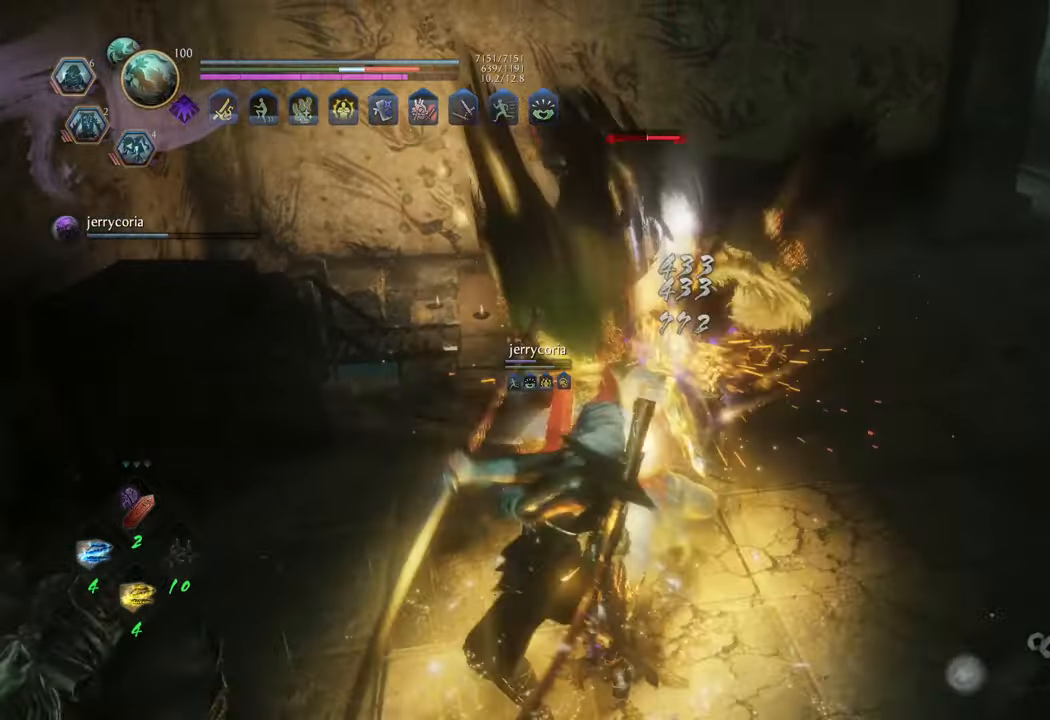
{"buttons": [], "left_stick": "center", "right_stick": "center", "events": [[67, "Y", "down"], [150, "Y", "up"], [233, "Y", "down"], [300, "Y", "up"], [383, "Y", "down"], [450, "Y", "up"]]}
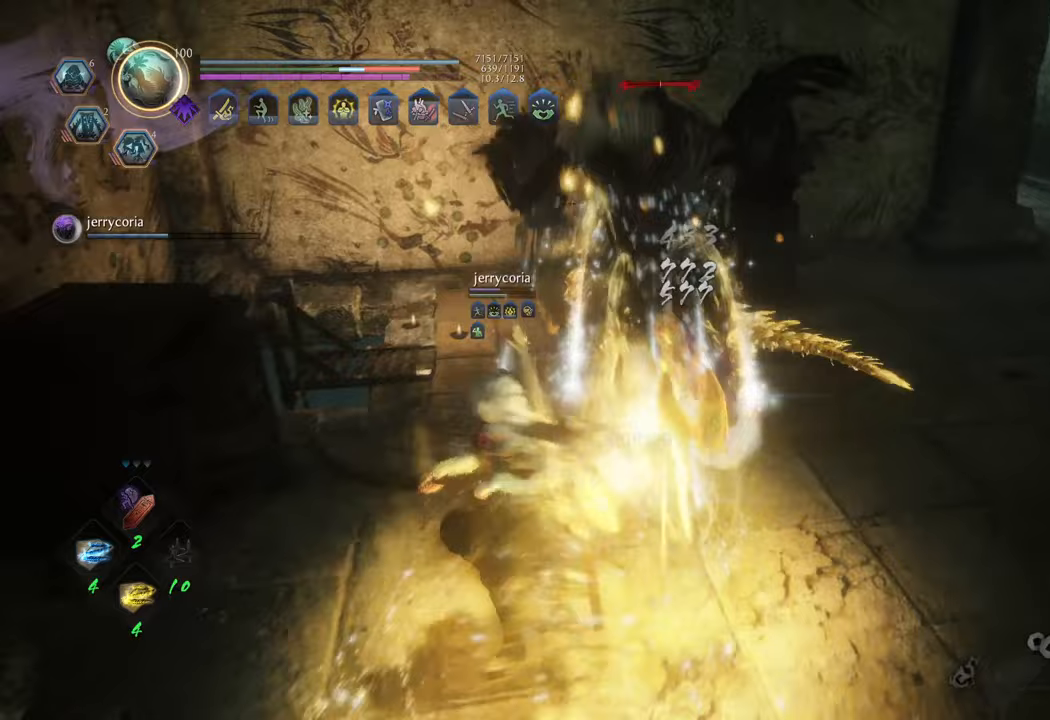
{"buttons": [], "left_stick": "center", "right_stick": "center", "events": [[33, "Y", "down"], [100, "Y", "up"], [183, "Y", "down"], [250, "Y", "up"]]}
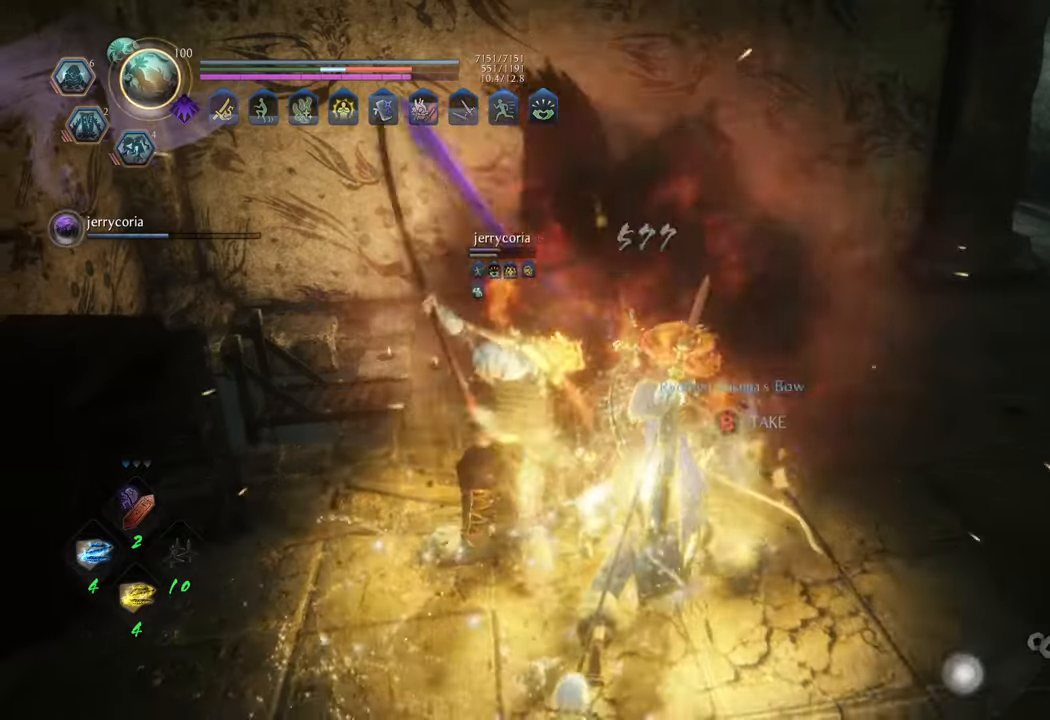
{"buttons": ["A", "X", "R1"], "left_stick": "center", "right_stick": "center", "events": [[283, "R1", "down"], [333, "X", "down"], [450, "A", "down"]]}
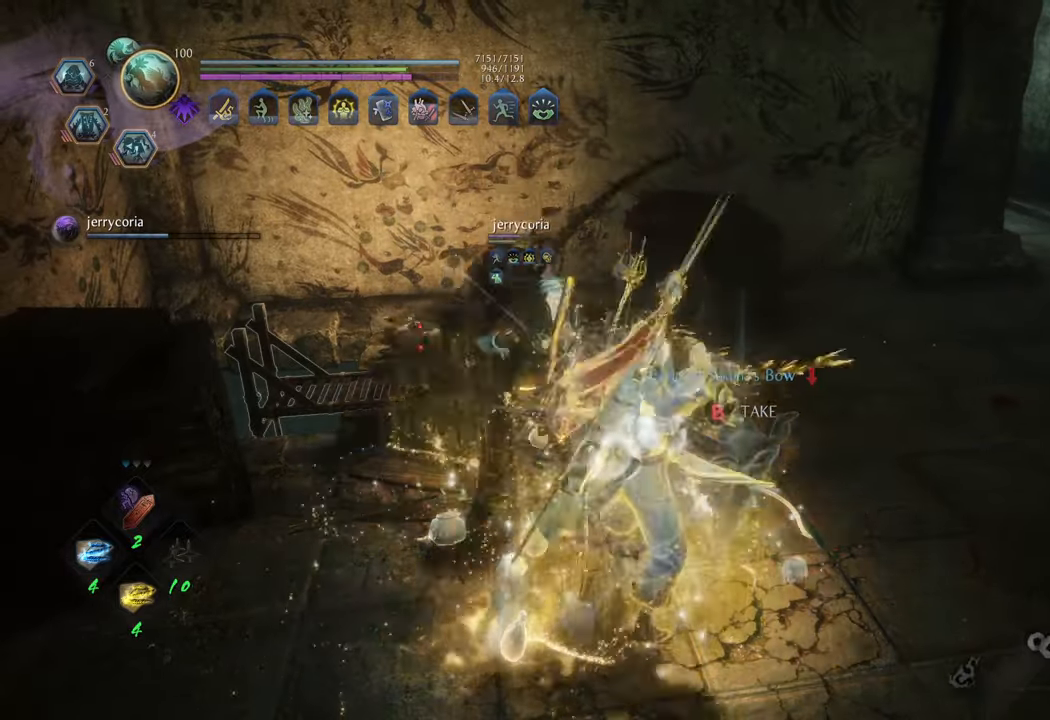
{"buttons": ["B"], "left_stick": "center", "right_stick": "center", "events": [[33, "X", "up"], [83, "A", "up"], [167, "Y", "down"], [283, "Y", "up"], [350, "R1", "up"], [417, "B", "down"]]}
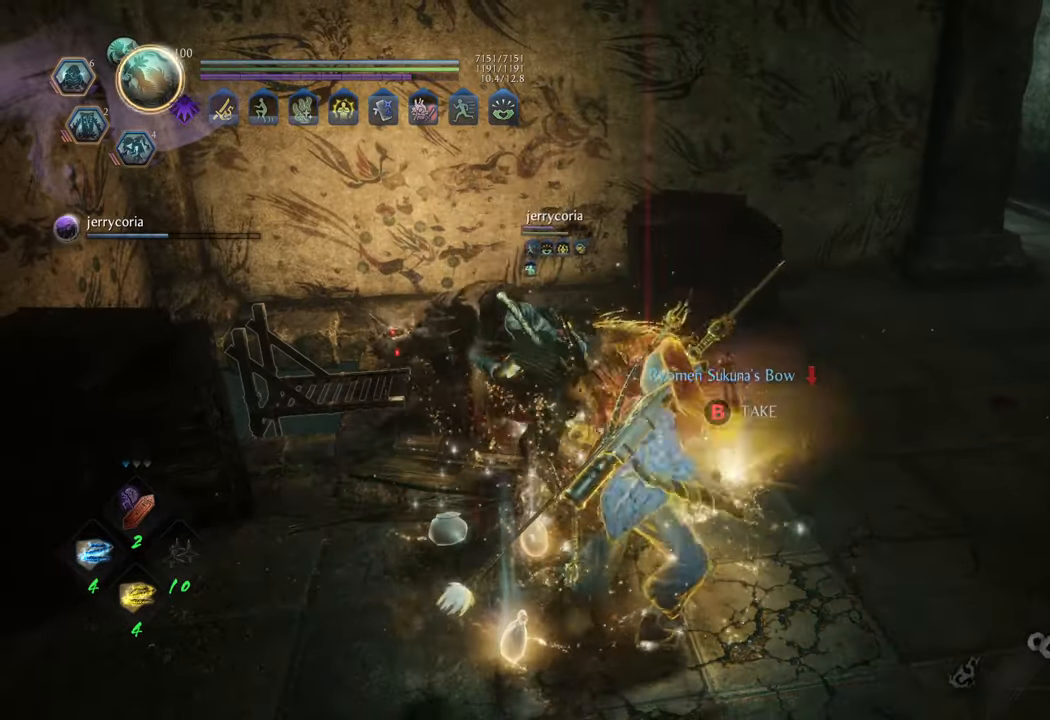
{"buttons": ["B"], "left_stick": "center", "right_stick": "center", "events": [[17, "B", "up"], [17, "left_stick", "up-left"], [83, "B", "down"], [133, "B", "up"], [183, "left_stick", "up"], [217, "B", "down"], [300, "B", "up"], [333, "left_stick", "center"], [367, "B", "down"], [433, "B", "up"], [500, "B", "down"]]}
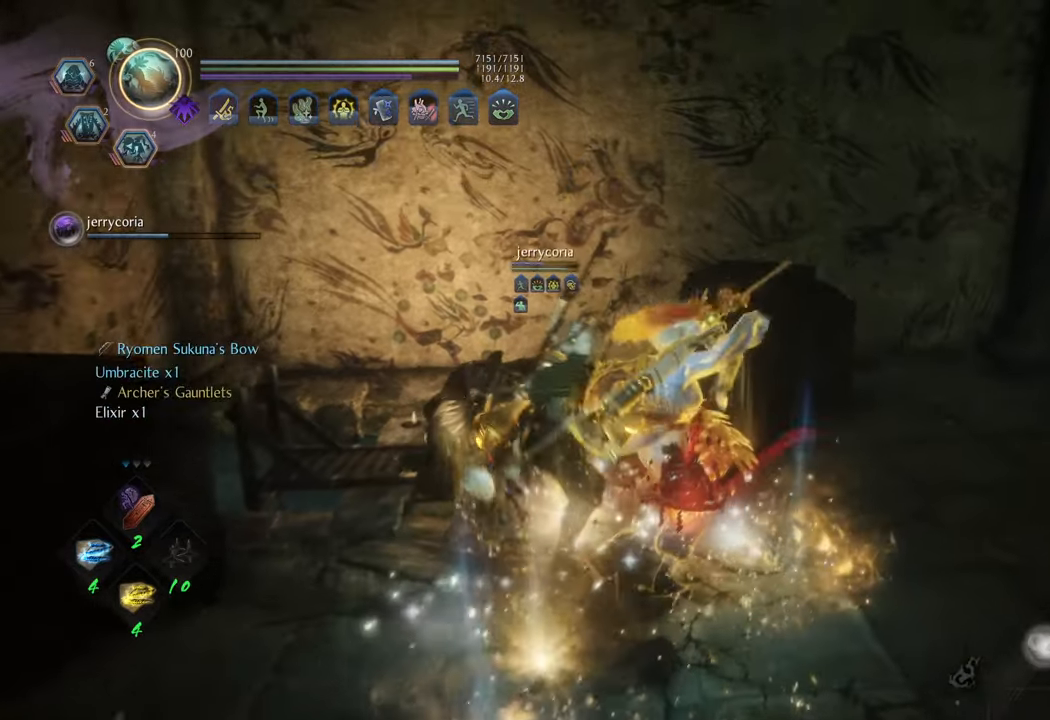
{"buttons": ["B"], "left_stick": "center", "right_stick": "center", "events": [[50, "left_stick", "down"], [100, "B", "up"], [117, "left_stick", "down-right"], [167, "B", "down"], [250, "left_stick", "center"]]}
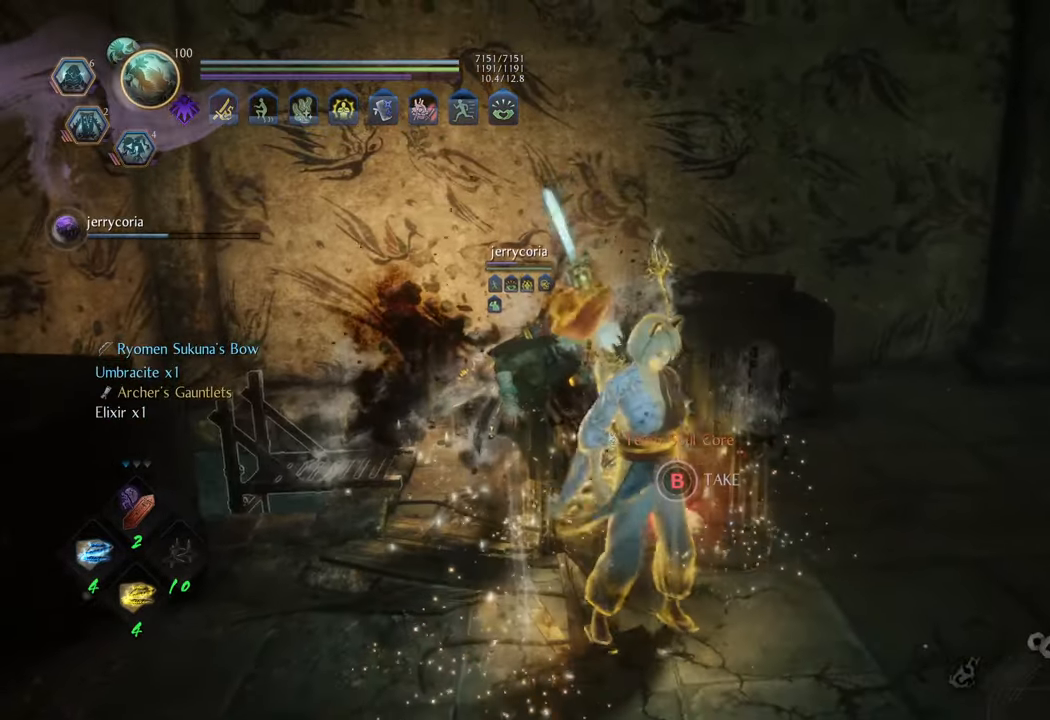
{"buttons": [], "left_stick": "center", "right_stick": "center", "events": [[300, "B", "up"], [367, "B", "down"], [467, "B", "up"]]}
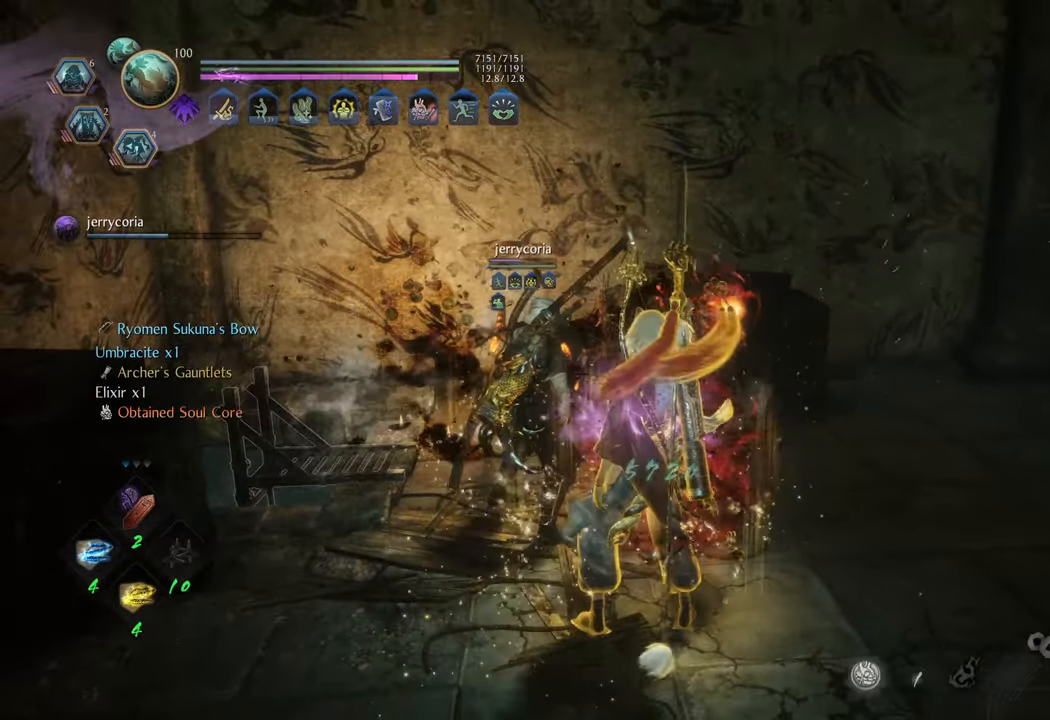
{"buttons": ["A"], "left_stick": "up-right", "right_stick": "center", "events": [[50, "left_stick", "up-right"], [217, "right_stick", "right"], [433, "right_stick", "center"], [450, "A", "down"]]}
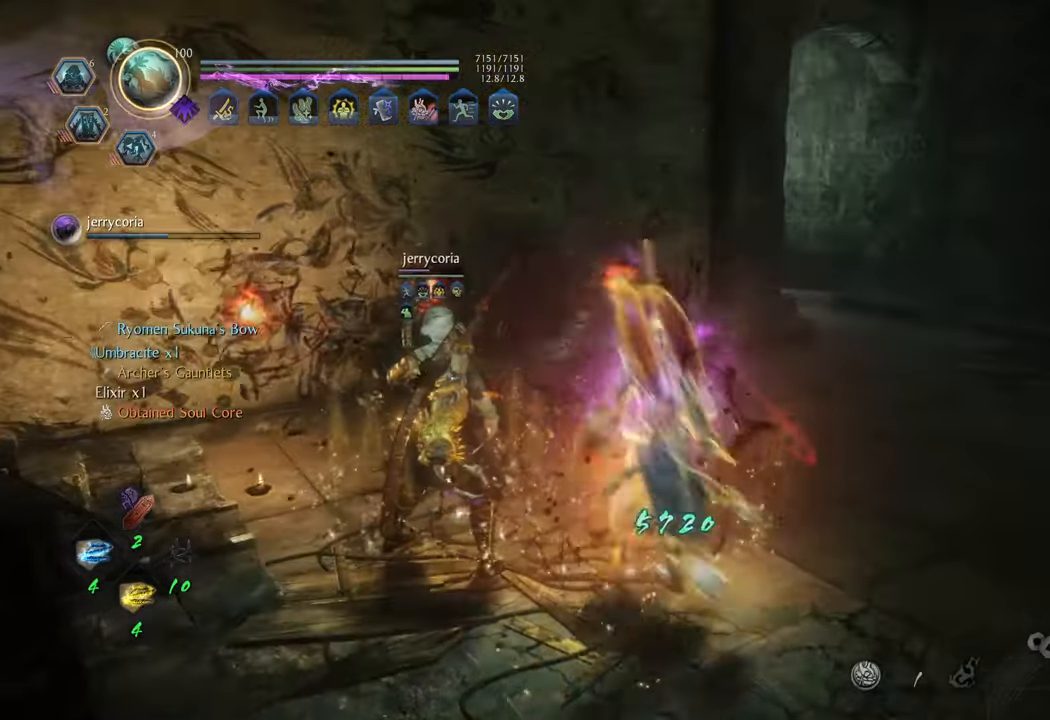
{"buttons": ["A"], "left_stick": "up-right", "right_stick": "center", "events": []}
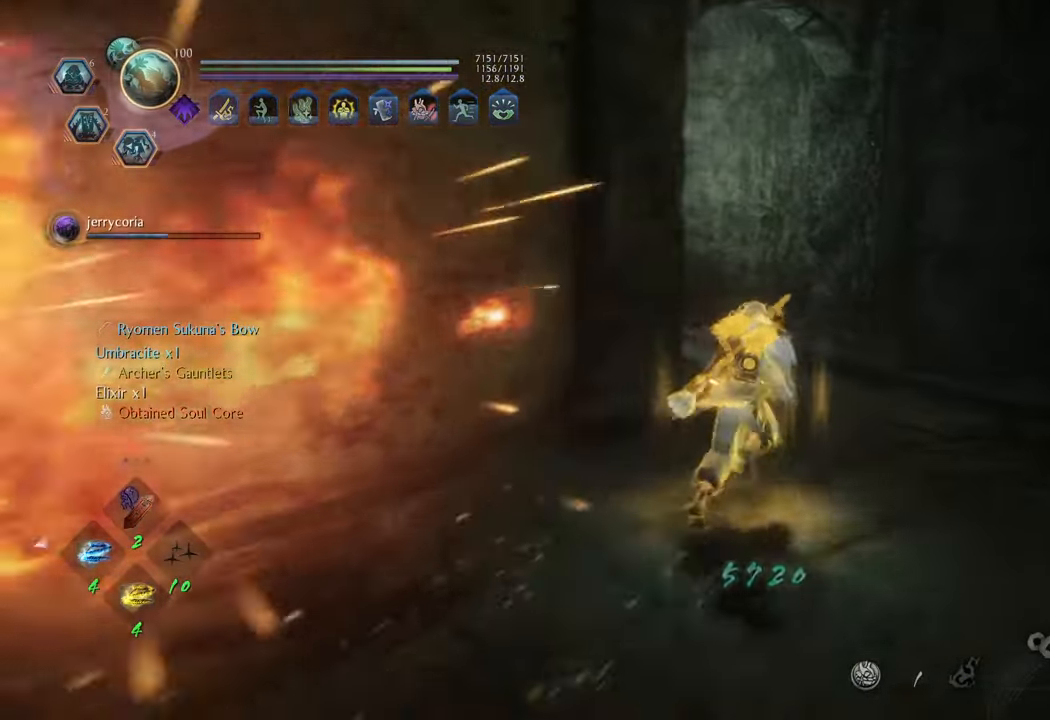
{"buttons": [], "left_stick": "up", "right_stick": "left", "events": [[117, "left_stick", "up"], [200, "A", "up"], [417, "right_stick", "left"]]}
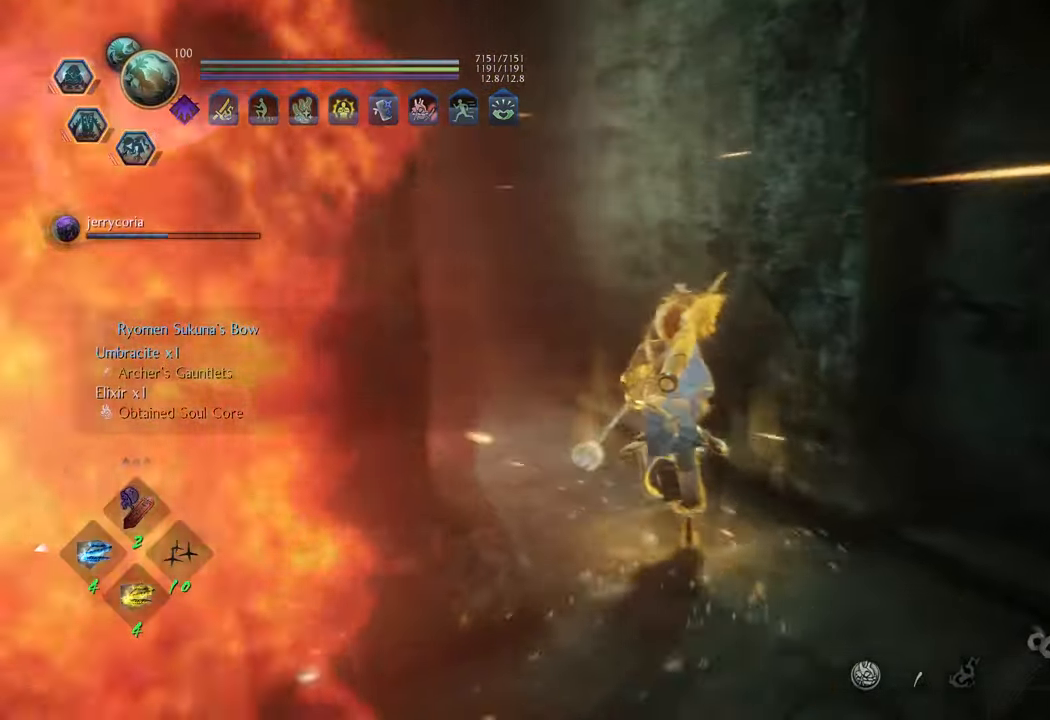
{"buttons": ["A"], "left_stick": "up", "right_stick": "center", "events": [[350, "right_stick", "center"], [433, "A", "down"]]}
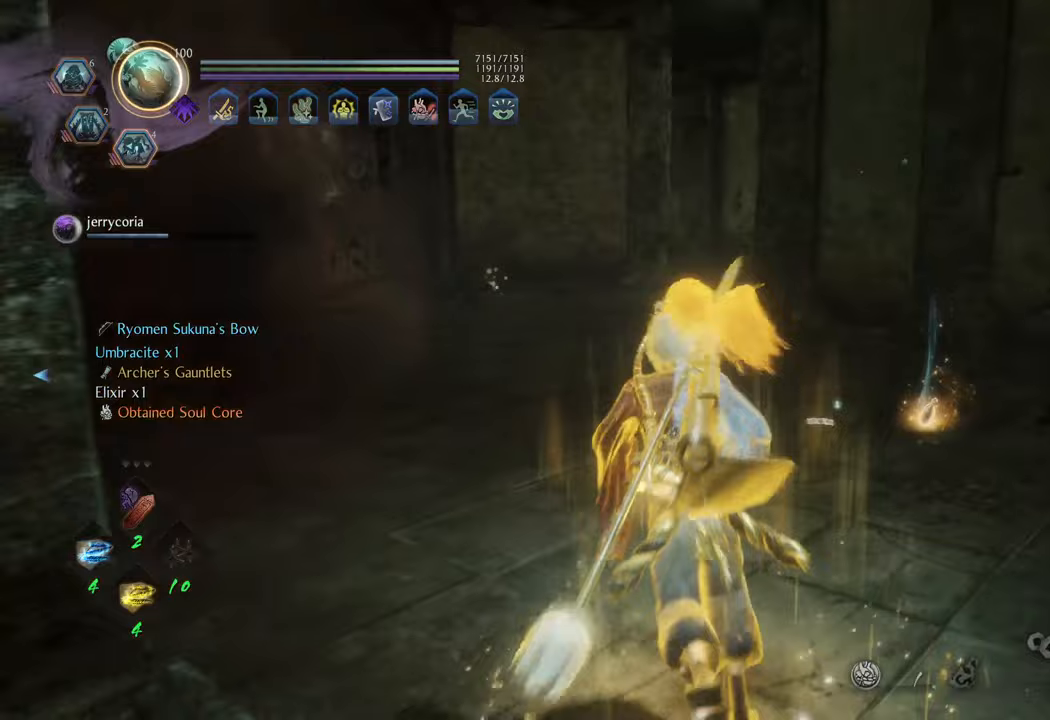
{"buttons": ["A"], "left_stick": "up-right", "right_stick": "center", "events": [[233, "left_stick", "up-right"]]}
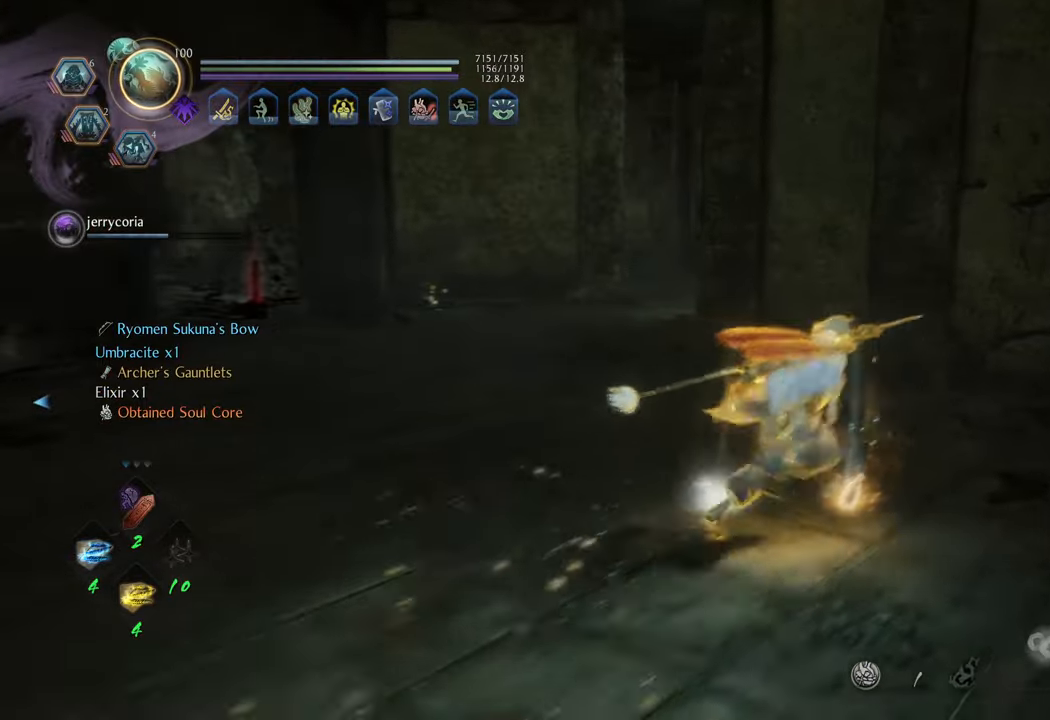
{"buttons": [], "left_stick": "up-left", "right_stick": "center", "events": [[67, "left_stick", "up"], [150, "A", "up"], [183, "left_stick", "up-left"], [233, "B", "down"], [350, "B", "up"], [367, "B", "down"], [467, "B", "up"]]}
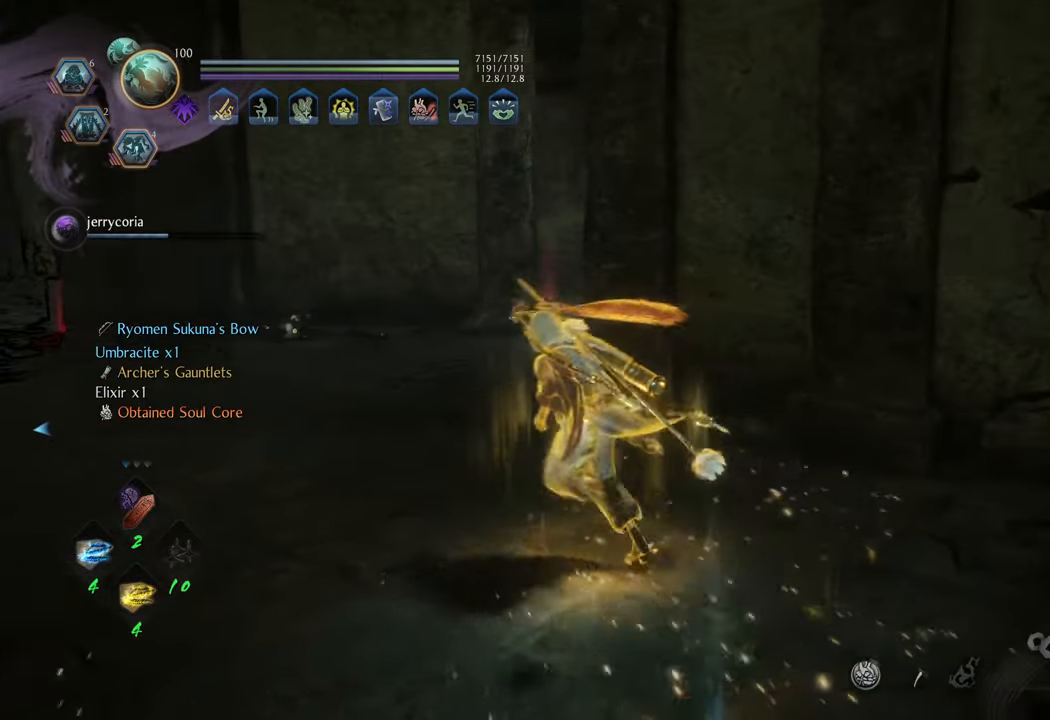
{"buttons": ["A"], "left_stick": "up", "right_stick": "center", "events": [[150, "right_stick", "left"], [400, "left_stick", "up"], [433, "right_stick", "center"], [450, "A", "down"]]}
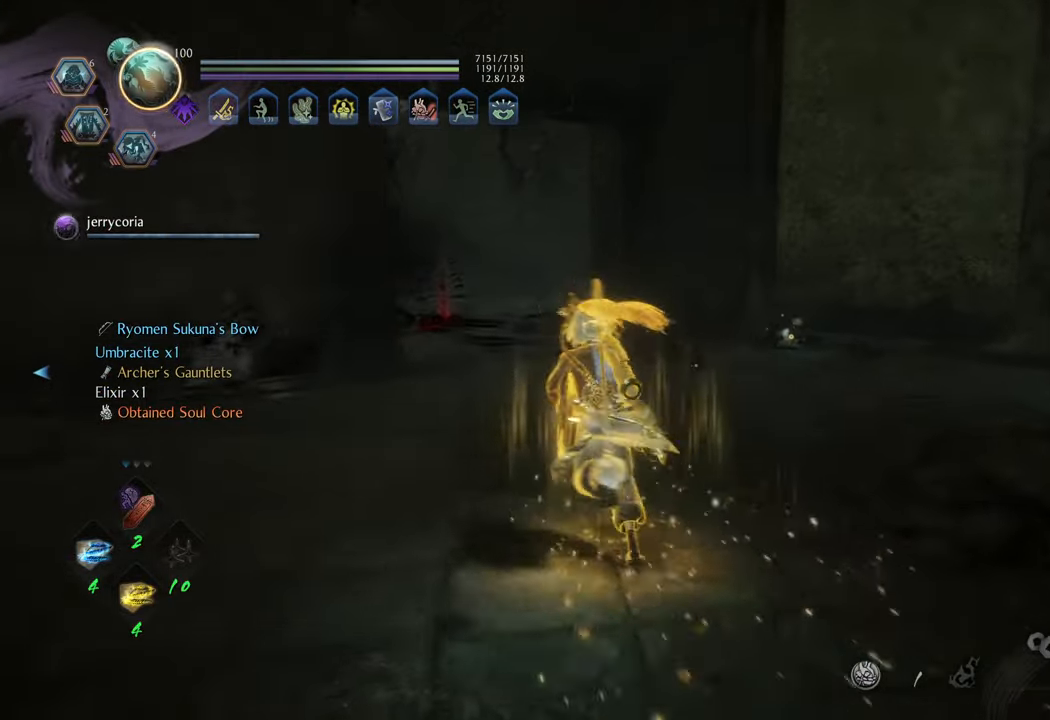
{"buttons": ["A"], "left_stick": "up", "right_stick": "center", "events": [[317, "left_stick", "up-left"], [467, "left_stick", "up"]]}
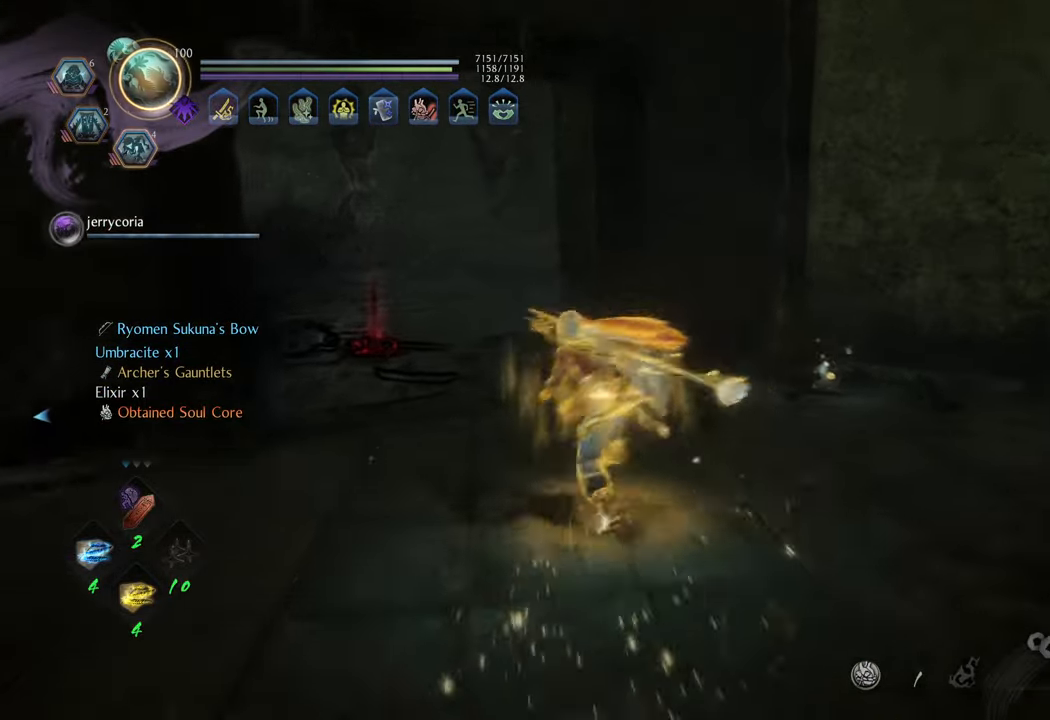
{"buttons": [], "left_stick": "center", "right_stick": "center", "events": [[317, "A", "up"], [450, "left_stick", "center"]]}
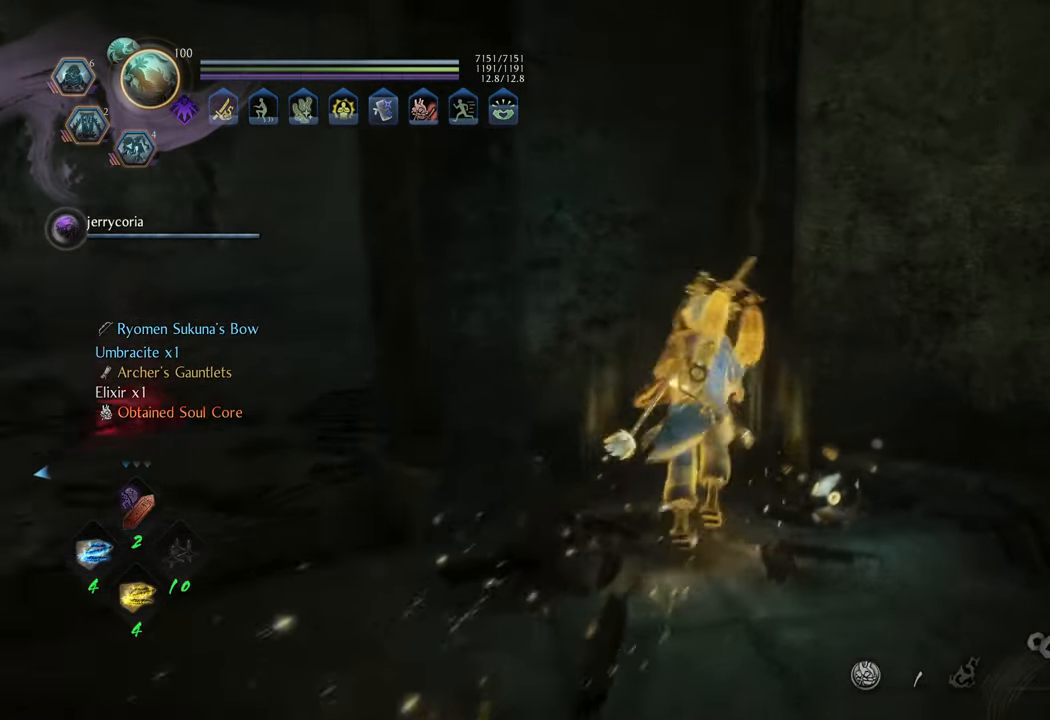
{"buttons": ["A"], "left_stick": "up-left", "right_stick": "center", "events": [[33, "right_stick", "left"], [250, "left_stick", "left"], [333, "left_stick", "up-left"], [450, "right_stick", "center"], [467, "A", "down"]]}
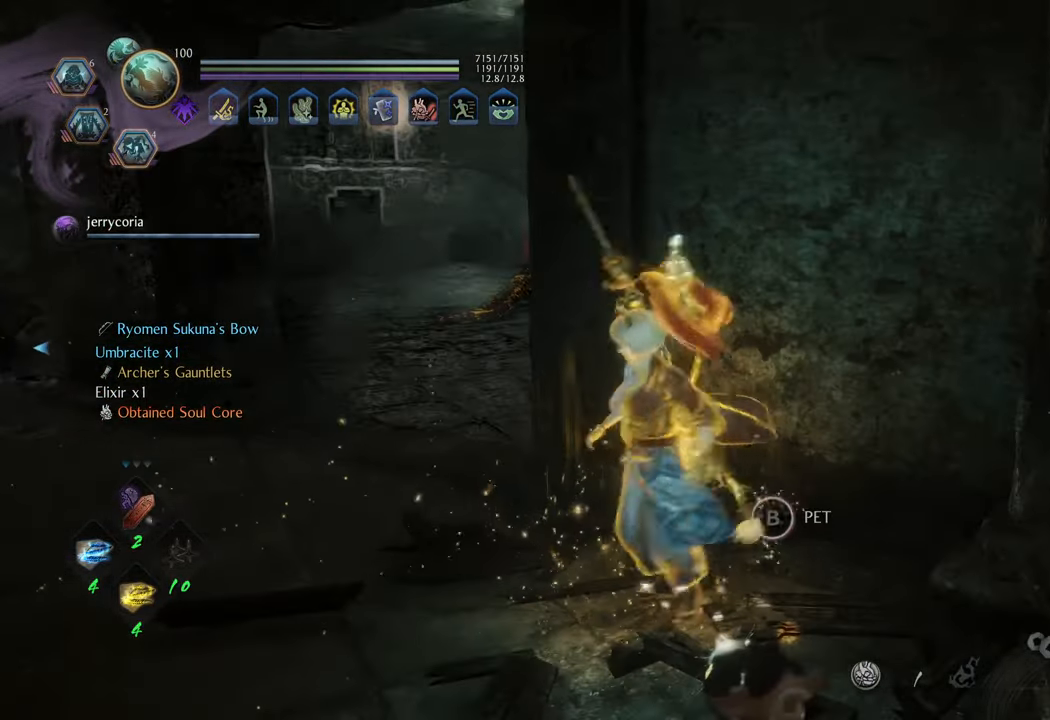
{"buttons": ["A"], "left_stick": "up", "right_stick": "center", "events": [[500, "left_stick", "up"]]}
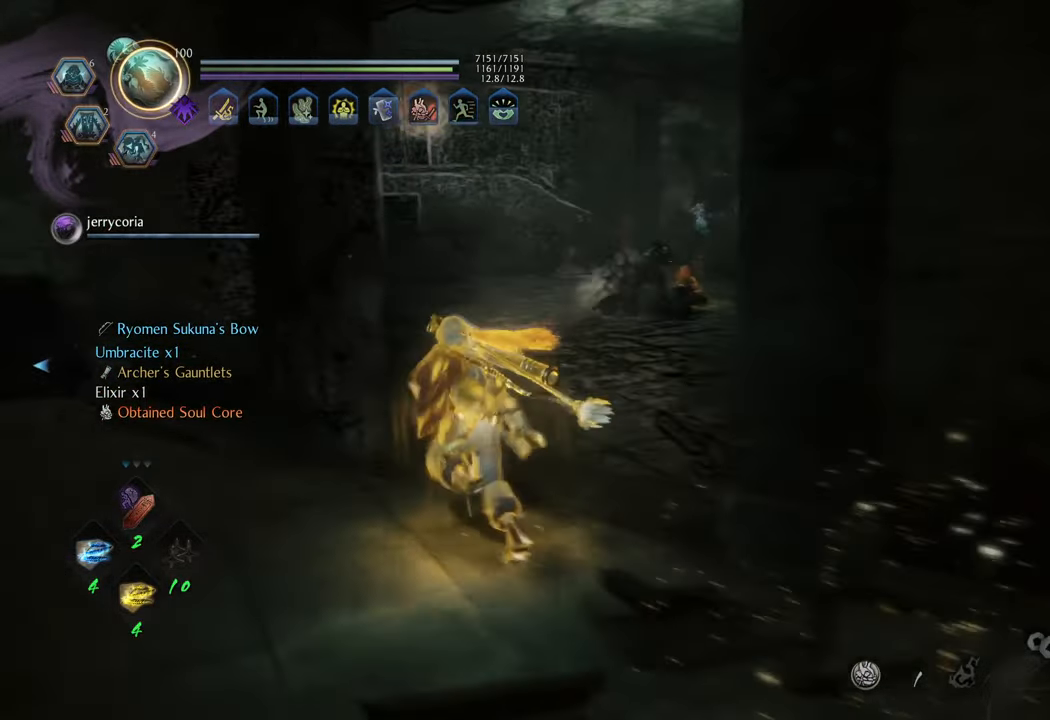
{"buttons": ["A"], "left_stick": "up", "right_stick": "center", "events": []}
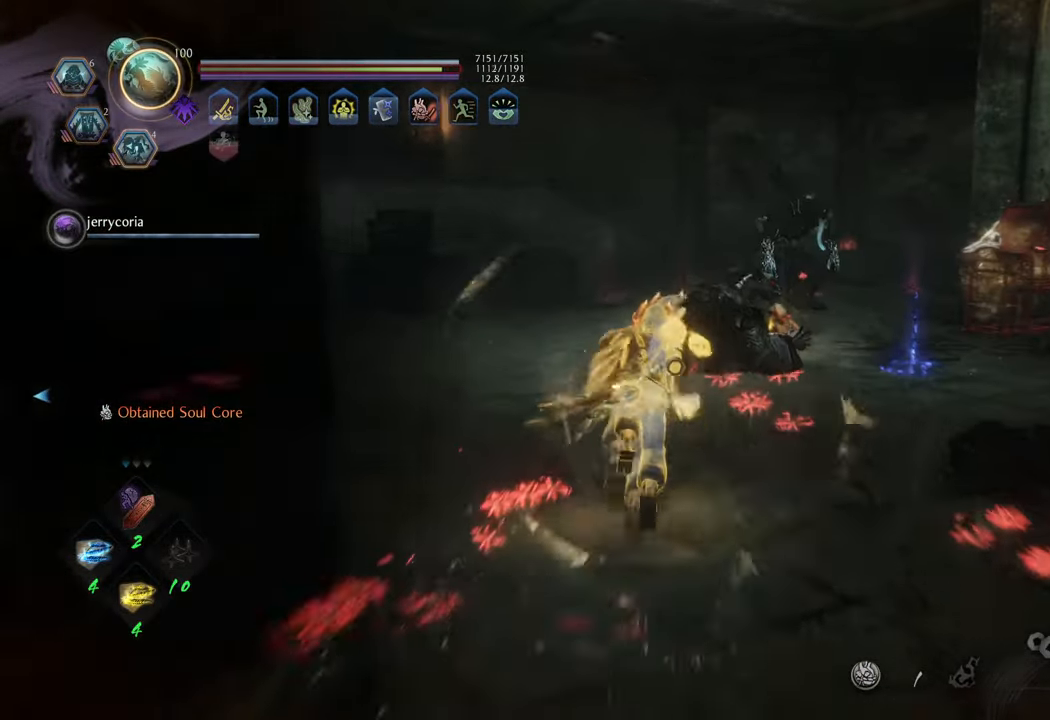
{"buttons": [], "left_stick": "up", "right_stick": "center", "events": [[183, "A", "up"], [317, "R3", "down"], [367, "right_stick", "down-left"], [400, "R3", "up"], [433, "right_stick", "center"]]}
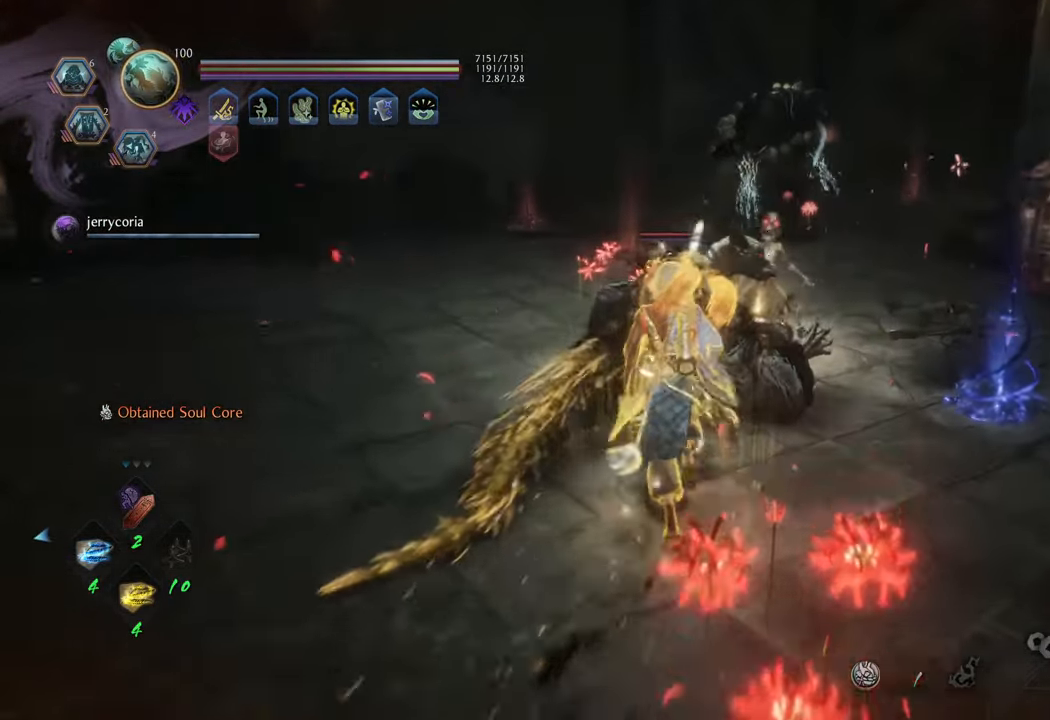
{"buttons": [], "left_stick": "center", "right_stick": "center", "events": [[33, "X", "down"], [150, "left_stick", "center"], [183, "X", "up"], [233, "X", "down"], [333, "X", "up"], [400, "X", "down"], [467, "X", "up"]]}
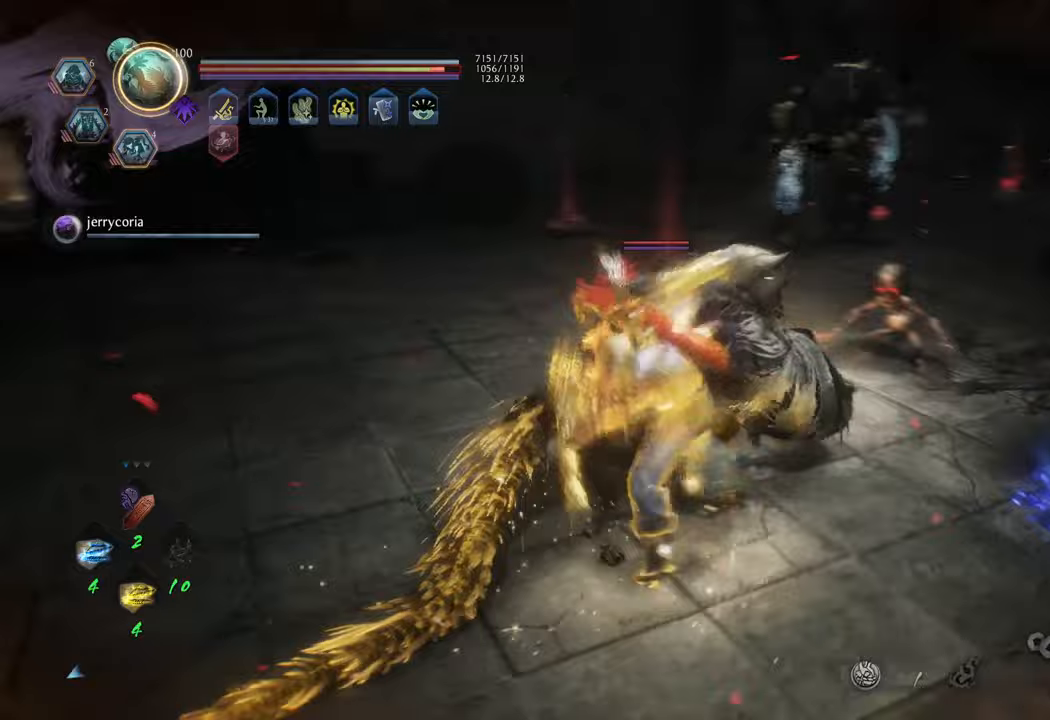
{"buttons": ["X"], "left_stick": "center", "right_stick": "center", "events": [[33, "X", "down"], [117, "X", "up"], [200, "X", "down"], [283, "X", "up"], [350, "X", "down"], [417, "X", "up"], [500, "X", "down"]]}
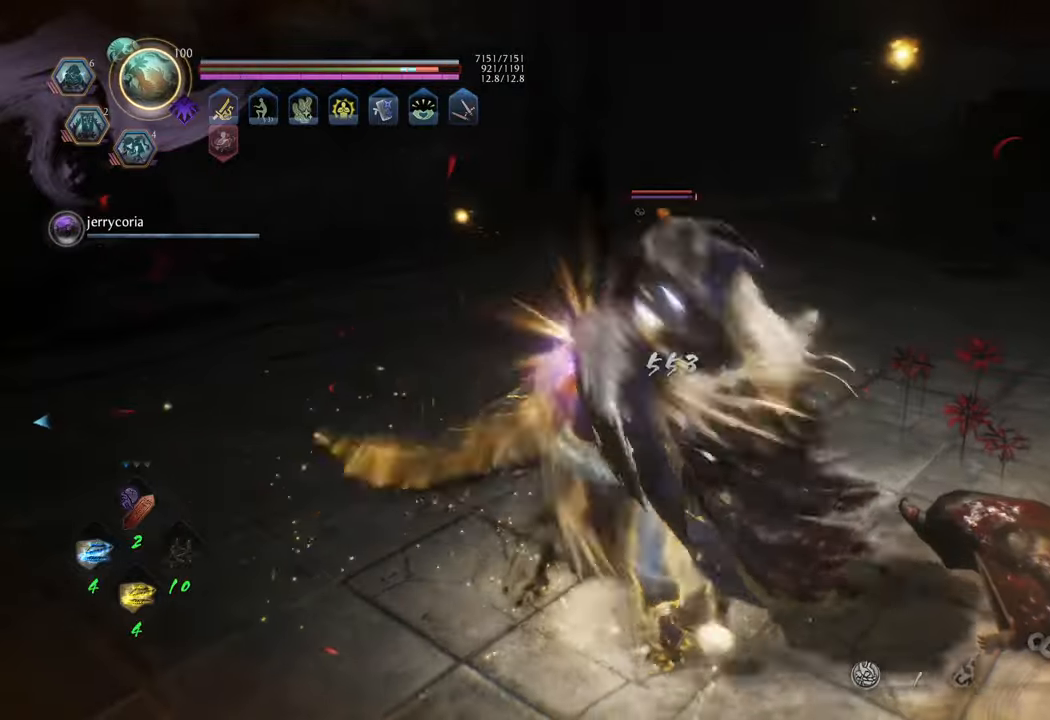
{"buttons": ["Y"], "left_stick": "center", "right_stick": "center", "events": [[50, "X", "up"], [150, "X", "down"], [233, "X", "up"], [300, "X", "down"], [350, "X", "up"], [467, "Y", "down"]]}
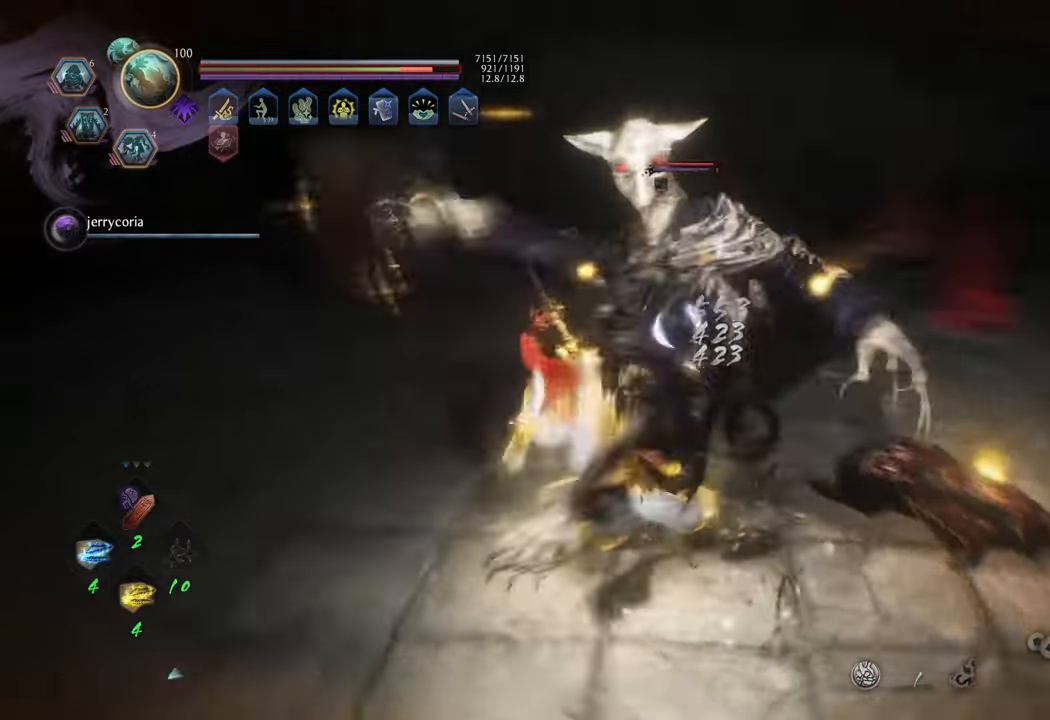
{"buttons": [], "left_stick": "center", "right_stick": "center", "events": [[50, "Y", "up"], [117, "Y", "down"], [217, "Y", "up"], [267, "Y", "down"], [350, "Y", "up"], [433, "Y", "down"], [500, "Y", "up"]]}
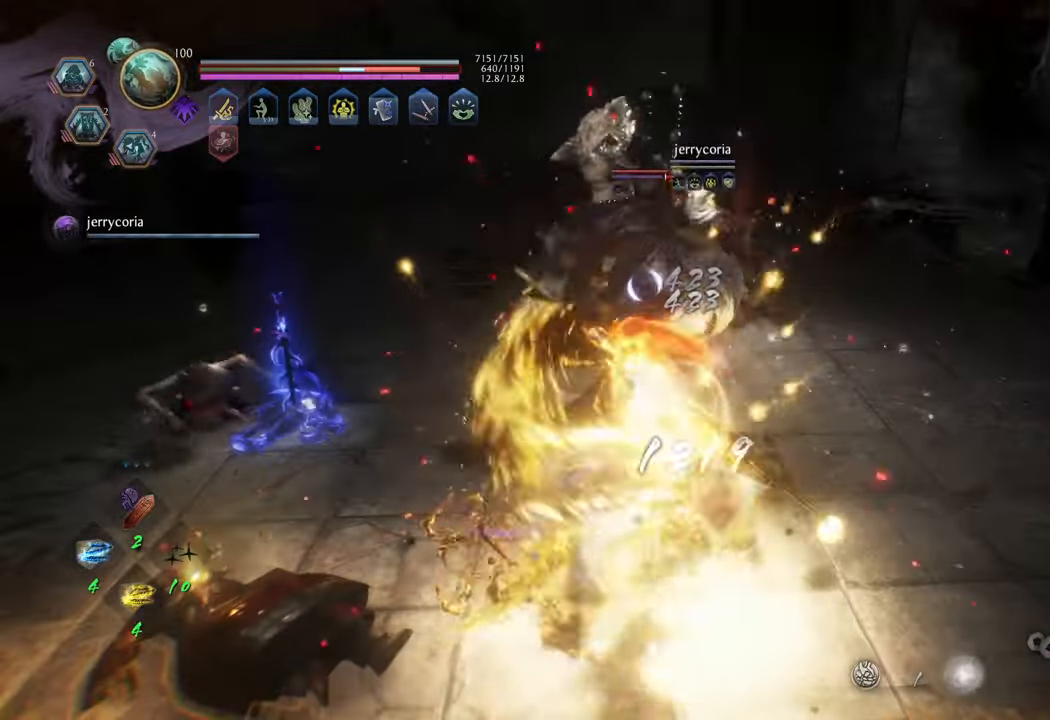
{"buttons": [], "left_stick": "center", "right_stick": "center", "events": [[83, "Y", "down"], [150, "Y", "up"], [233, "Y", "down"], [317, "Y", "up"], [400, "Y", "down"], [467, "Y", "up"]]}